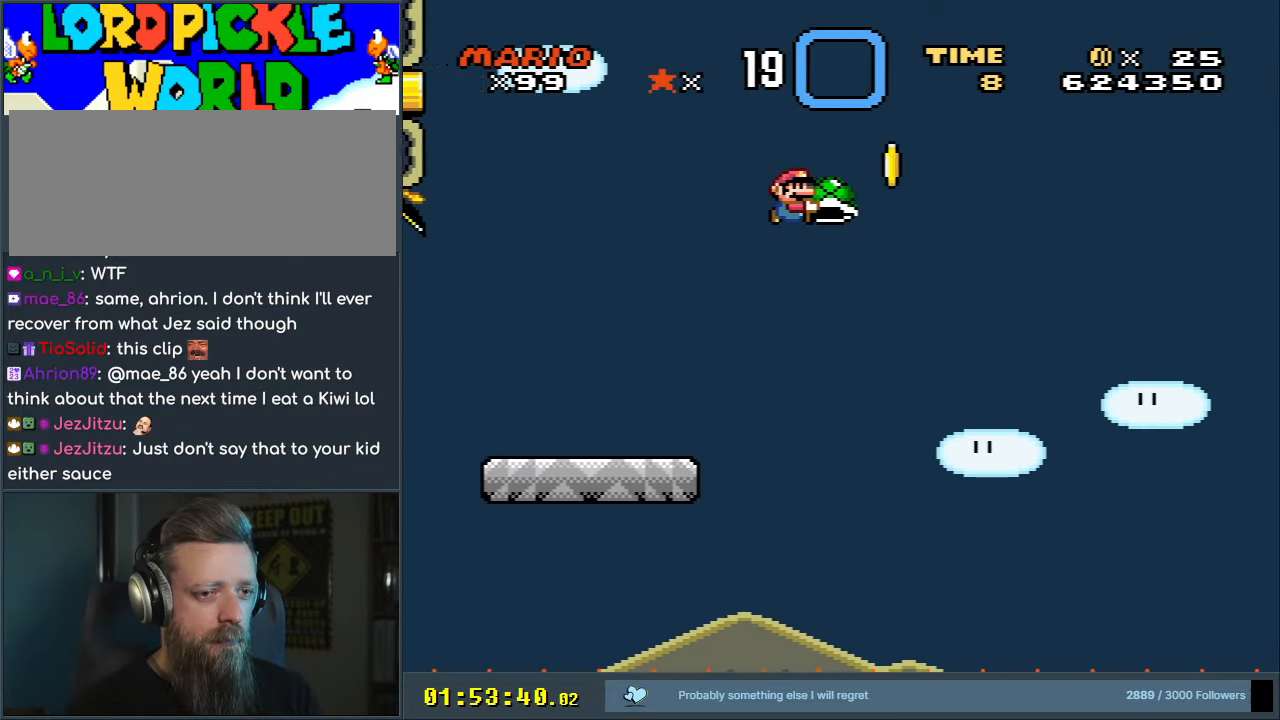
Gameplay with a controller (Nintendo layout); each line is a JSON object with the inputs held at the frame after it. "events" lists button and stick changes between this image and that frame as [ms after this image, input, new state], when the widget could be followed in between. Not read: L3 R3.
{"buttons": ["B", "Y", "DPAD_RIGHT"], "events": [[183, "Y", "up"], [250, "Y", "down"]]}
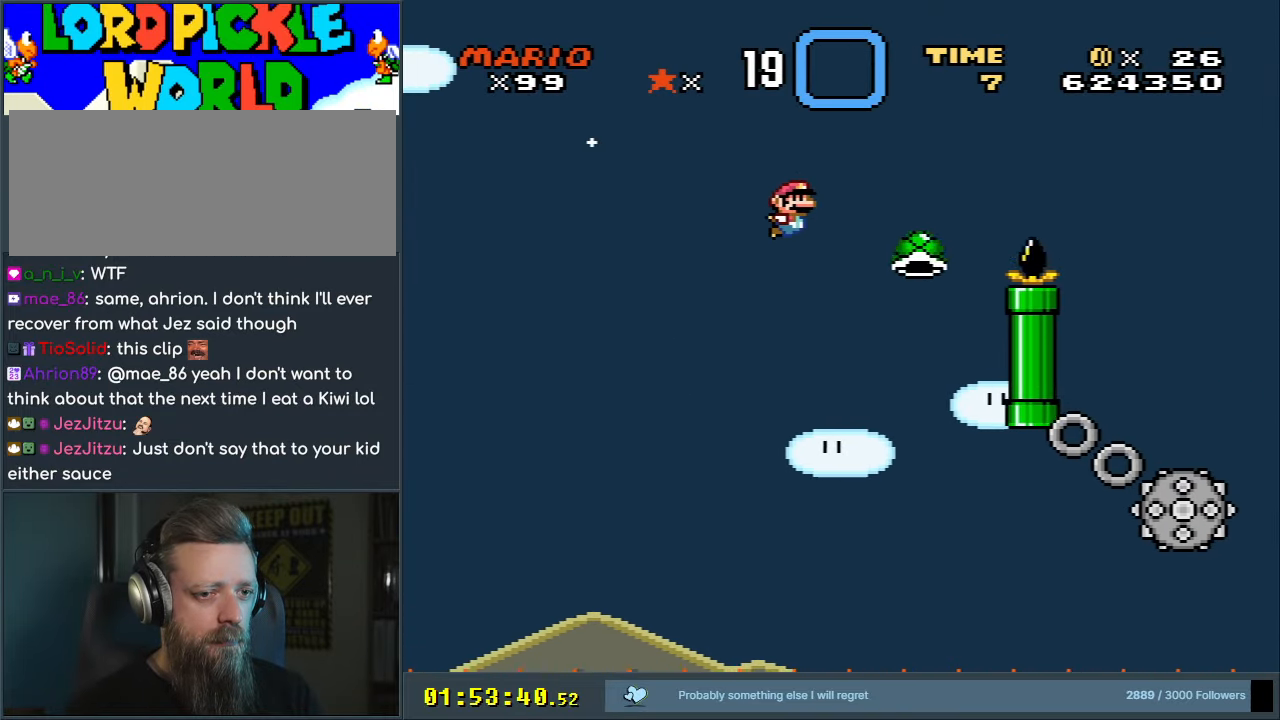
{"buttons": ["B", "Y", "DPAD_RIGHT"], "events": []}
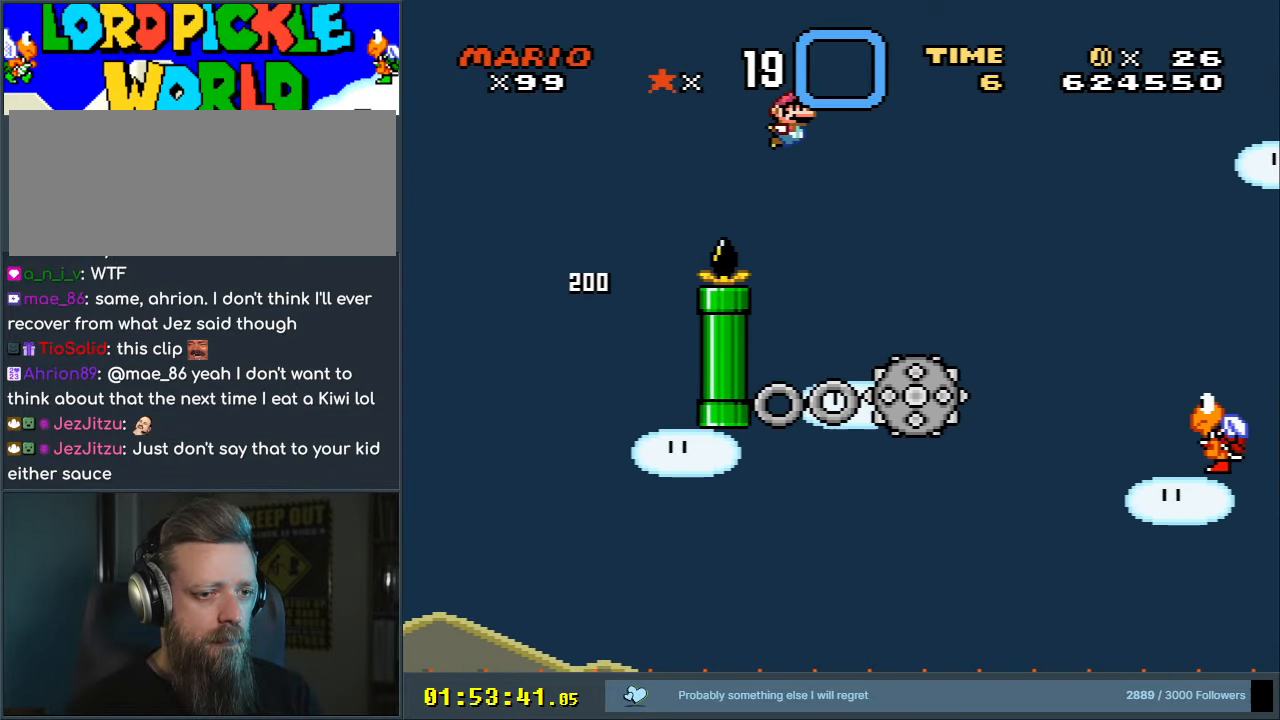
{"buttons": ["B", "Y", "DPAD_RIGHT"], "events": []}
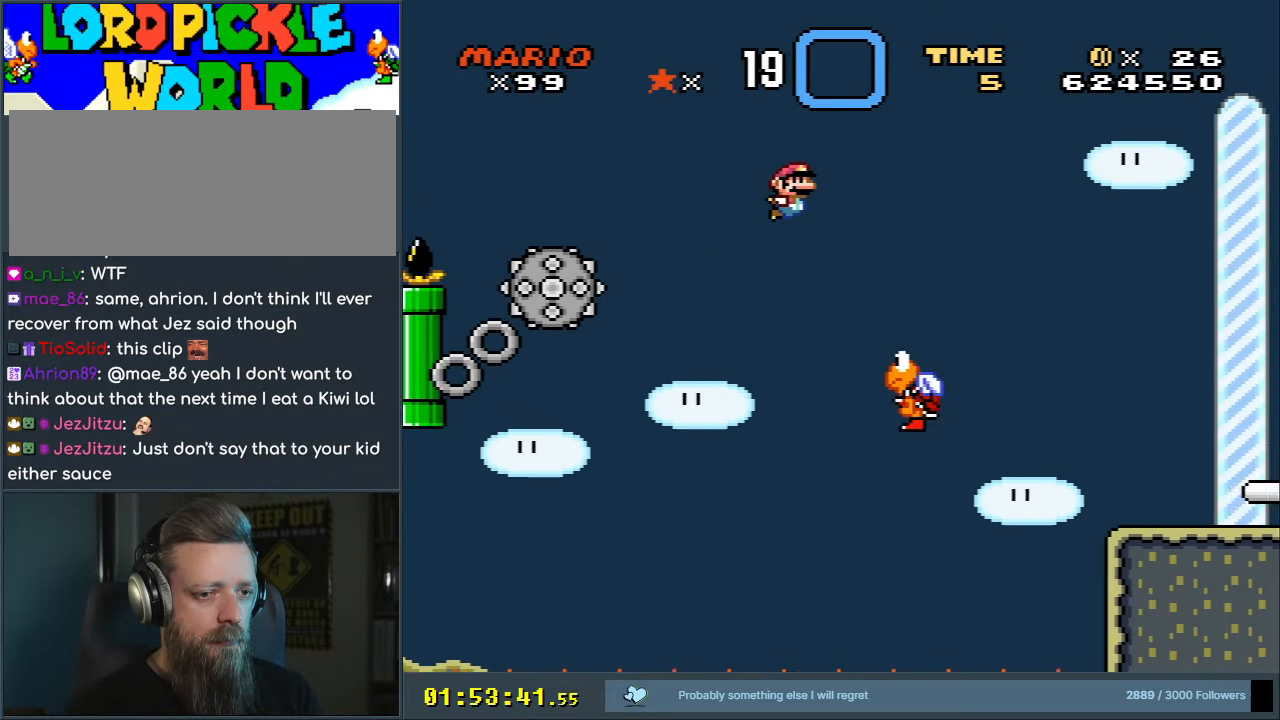
{"buttons": ["Y", "DPAD_RIGHT"], "events": [[300, "B", "up"]]}
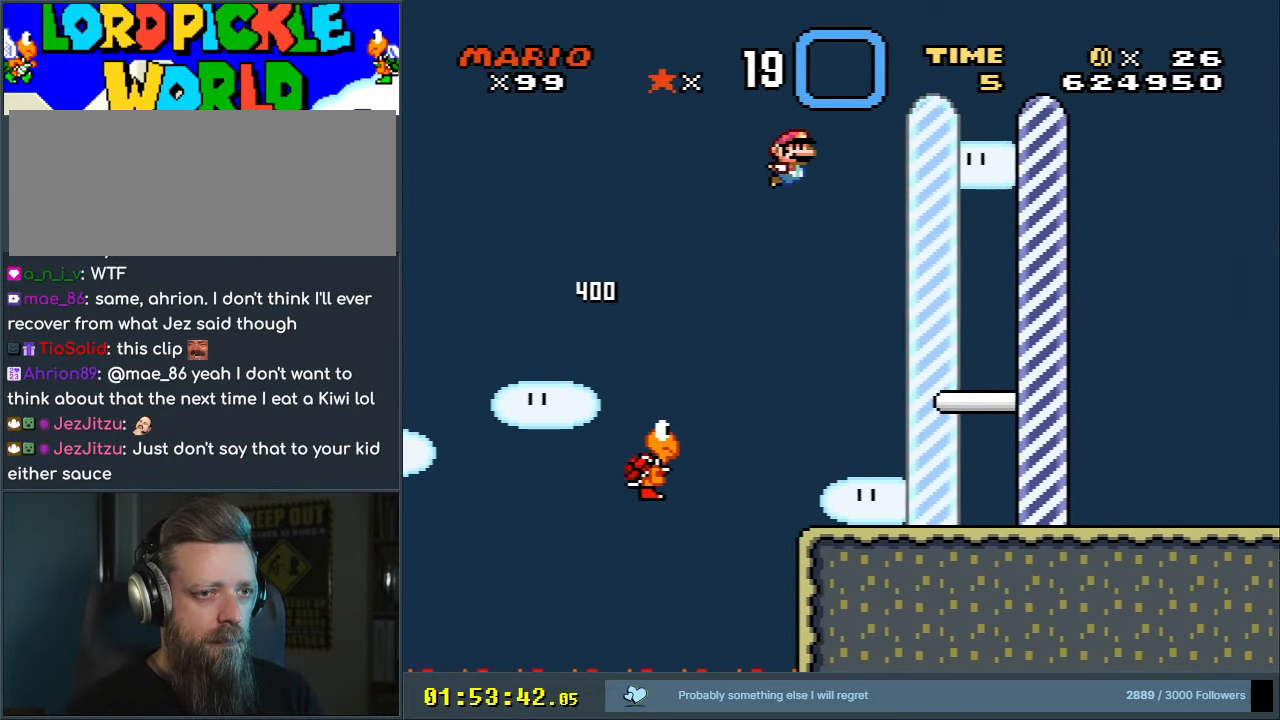
{"buttons": ["B", "Y", "DPAD_RIGHT"], "events": [[83, "B", "down"]]}
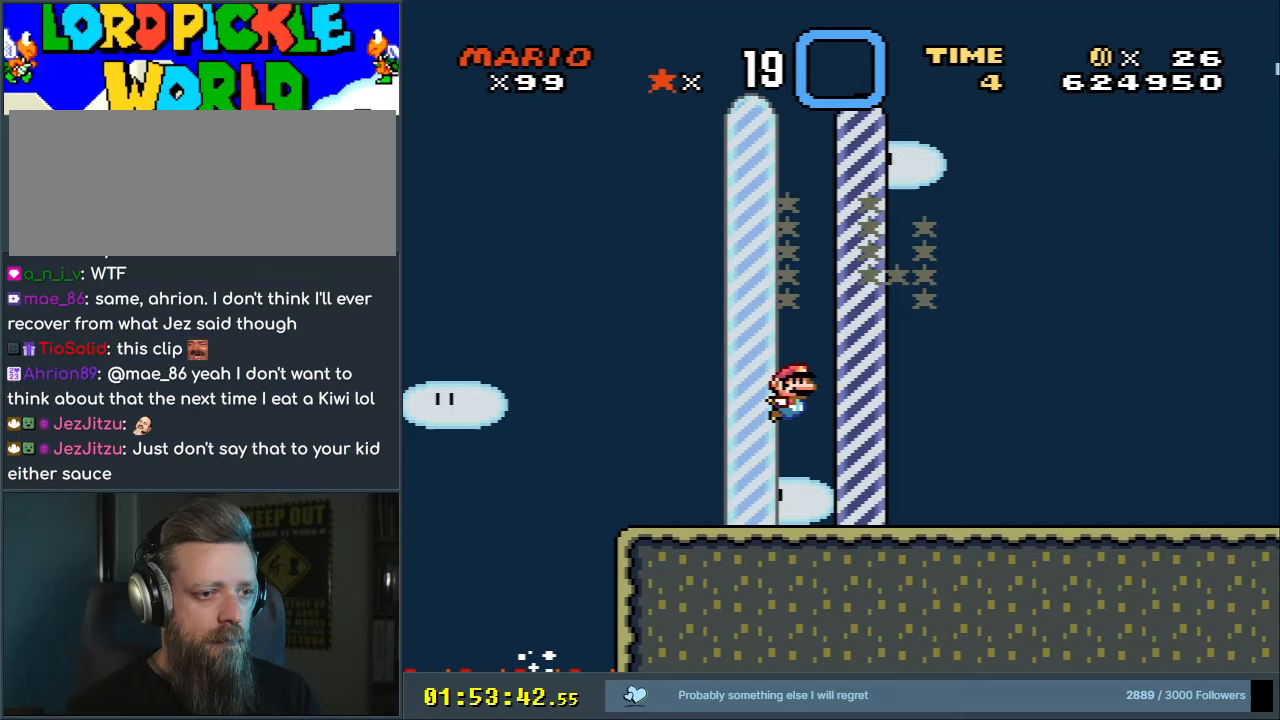
{"buttons": ["A"], "events": [[67, "DPAD_RIGHT", "up"], [183, "X", "down"], [183, "Y", "up"], [200, "A", "down"], [217, "B", "up"], [400, "X", "up"]]}
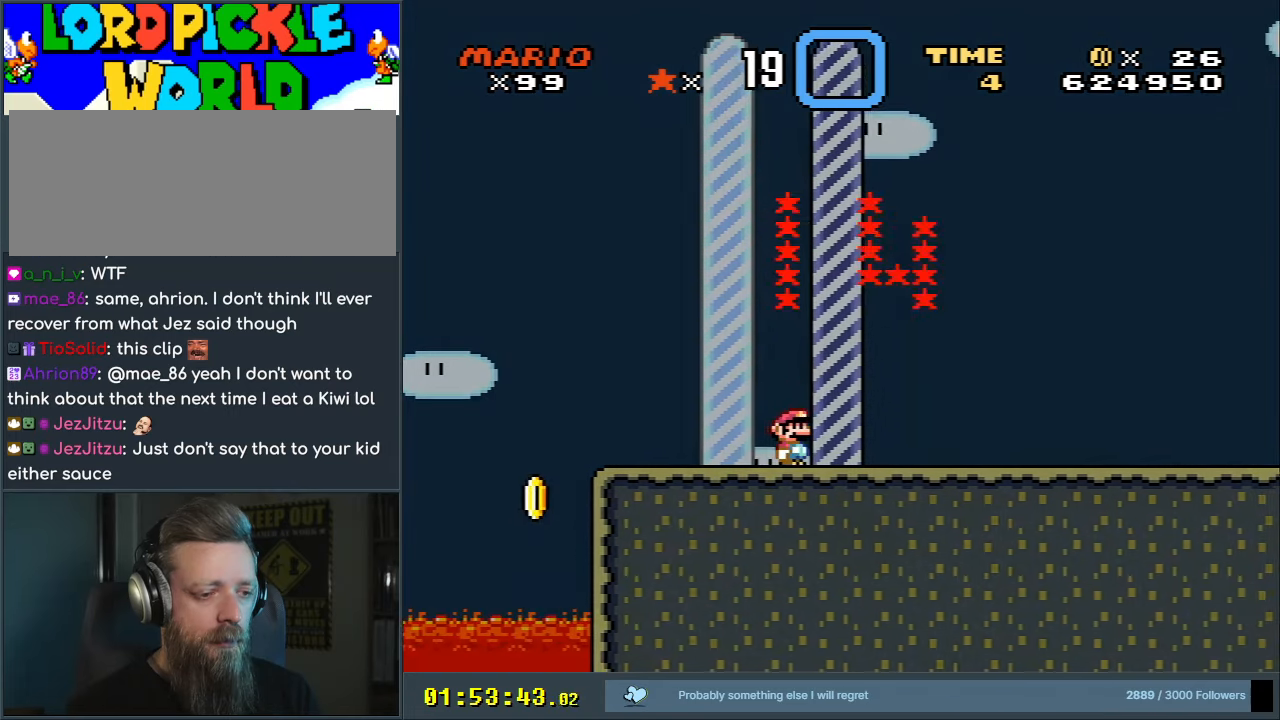
{"buttons": [], "events": [[50, "A", "up"]]}
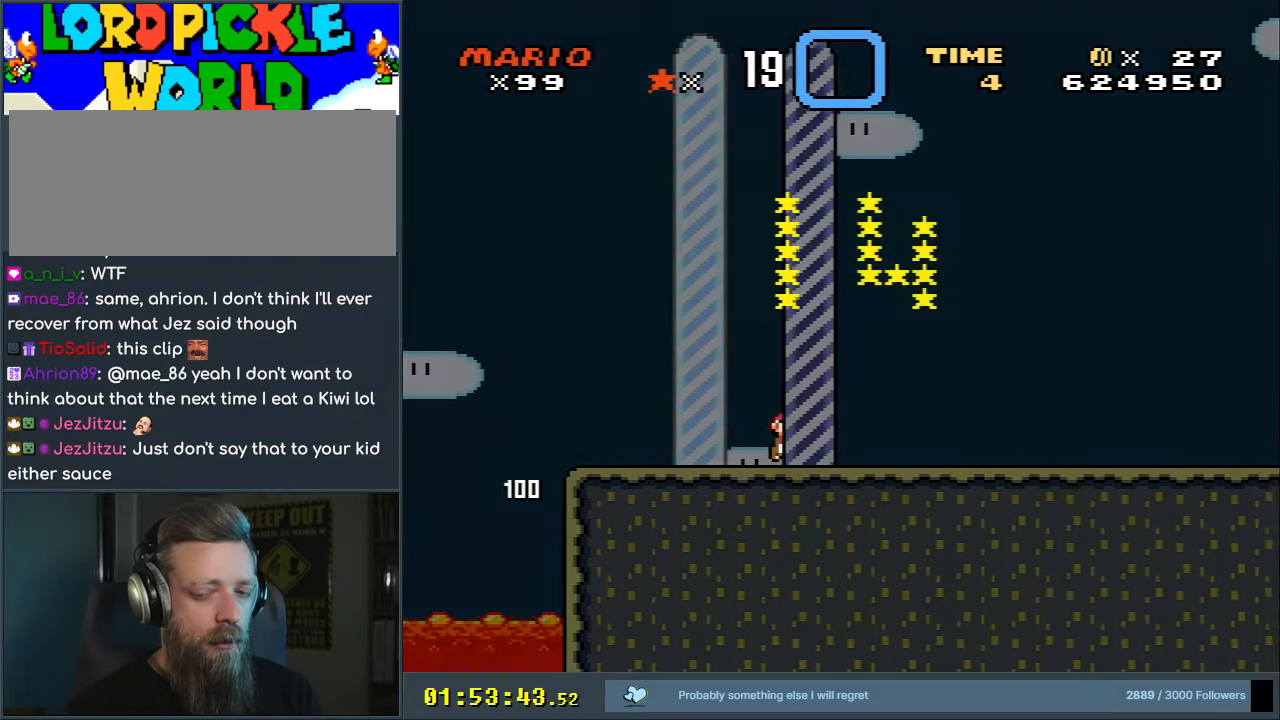
{"buttons": [], "events": []}
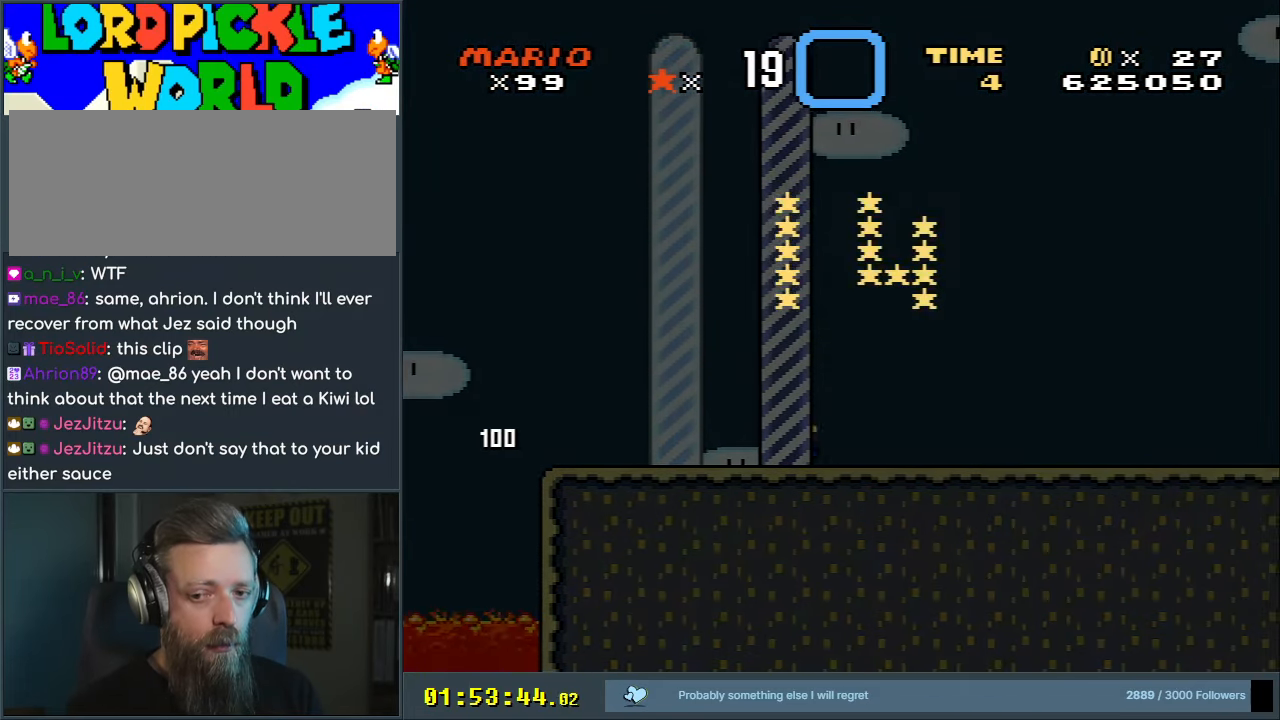
{"buttons": [], "events": []}
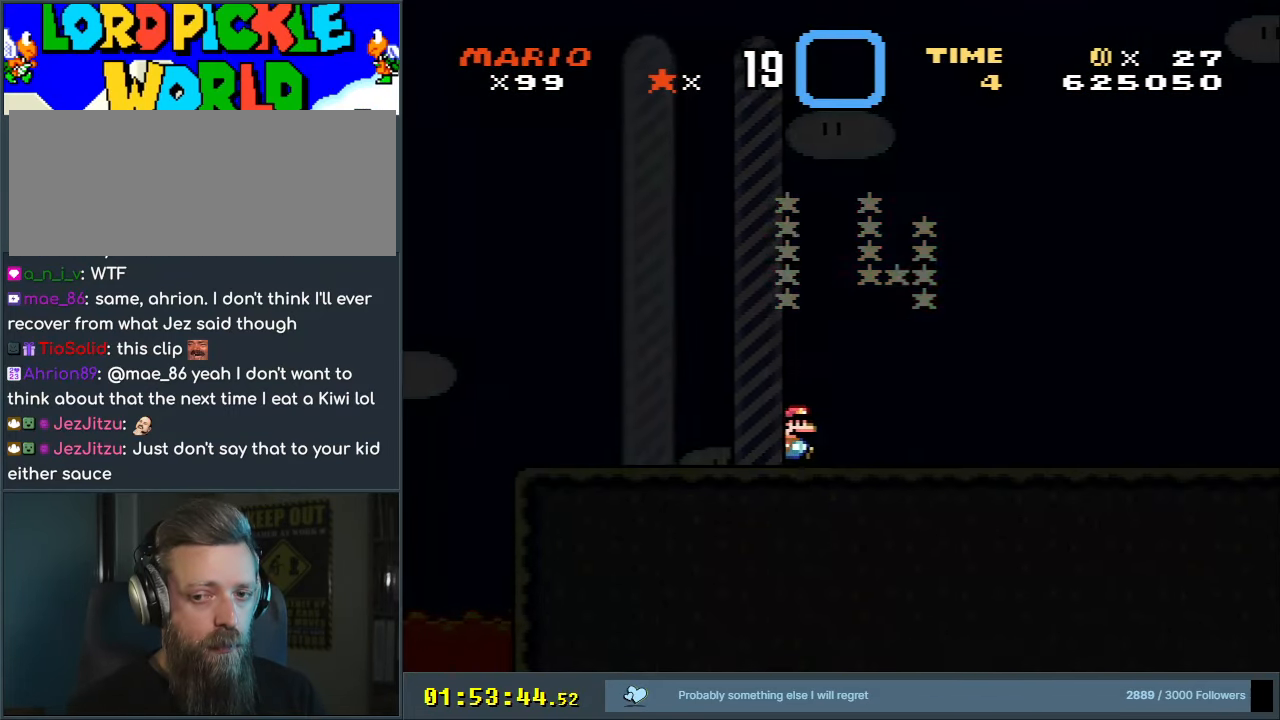
{"buttons": [], "events": []}
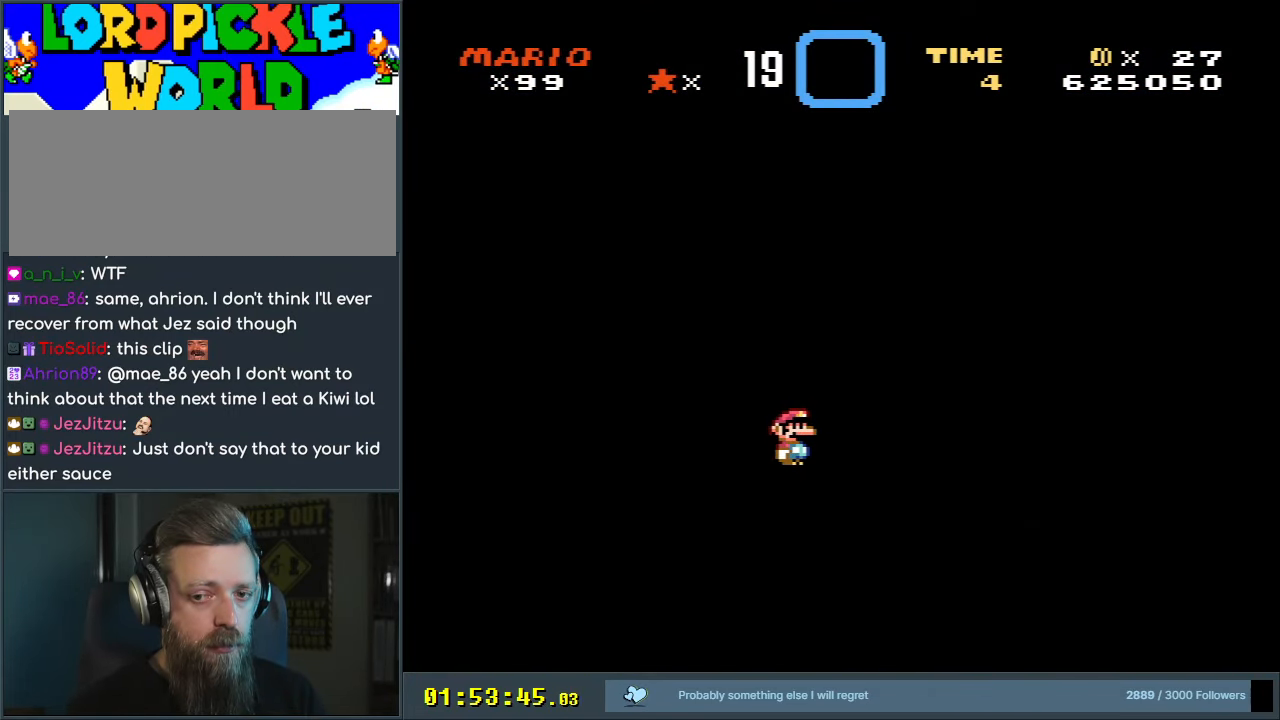
{"buttons": [], "events": []}
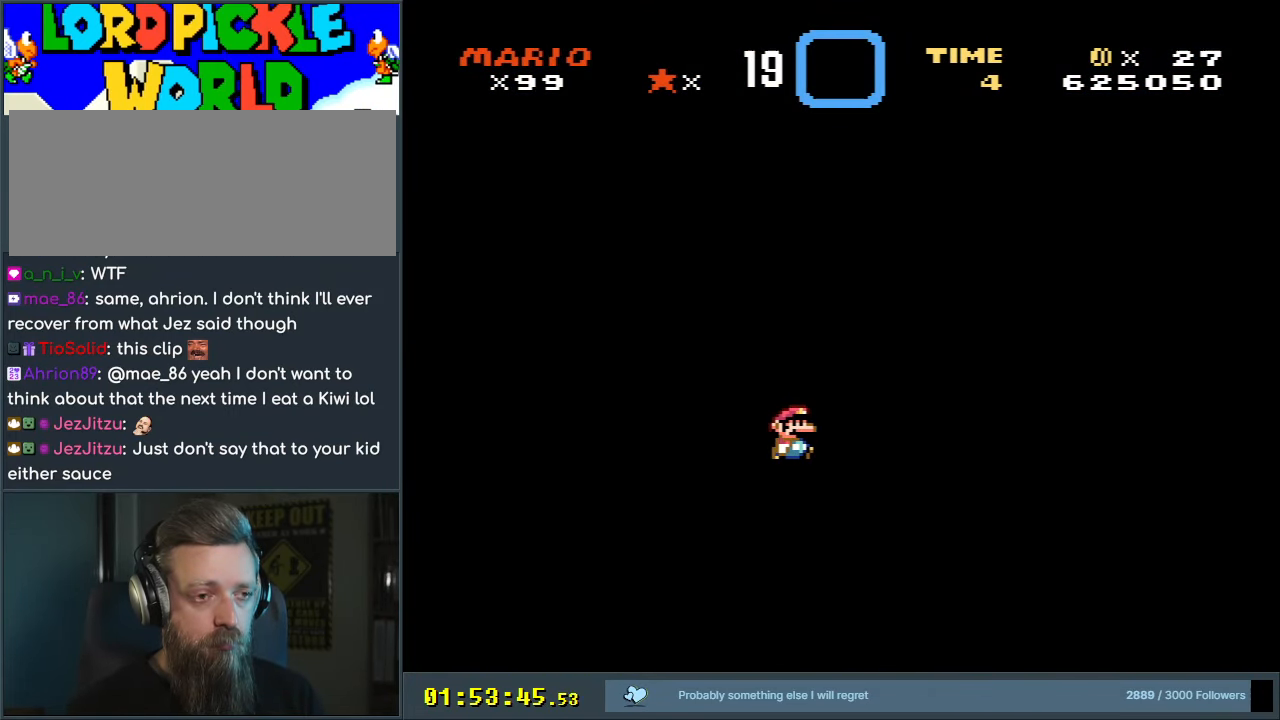
{"buttons": [], "events": []}
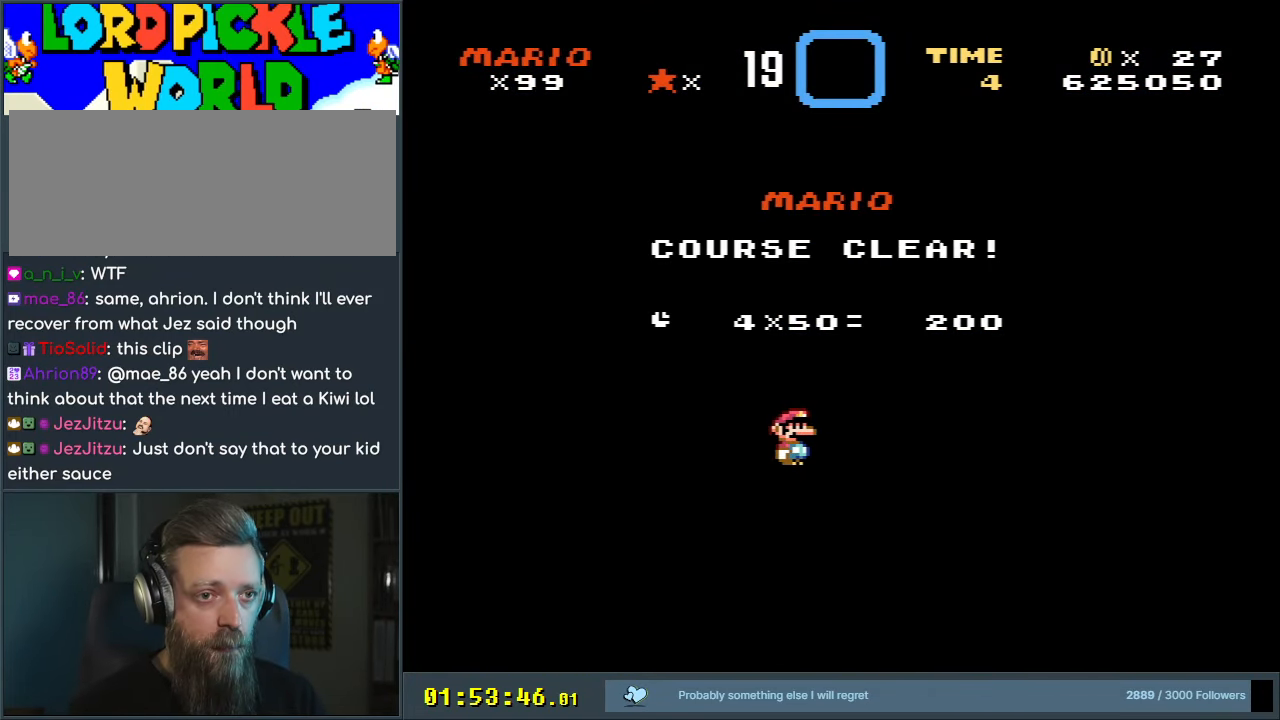
{"buttons": [], "events": []}
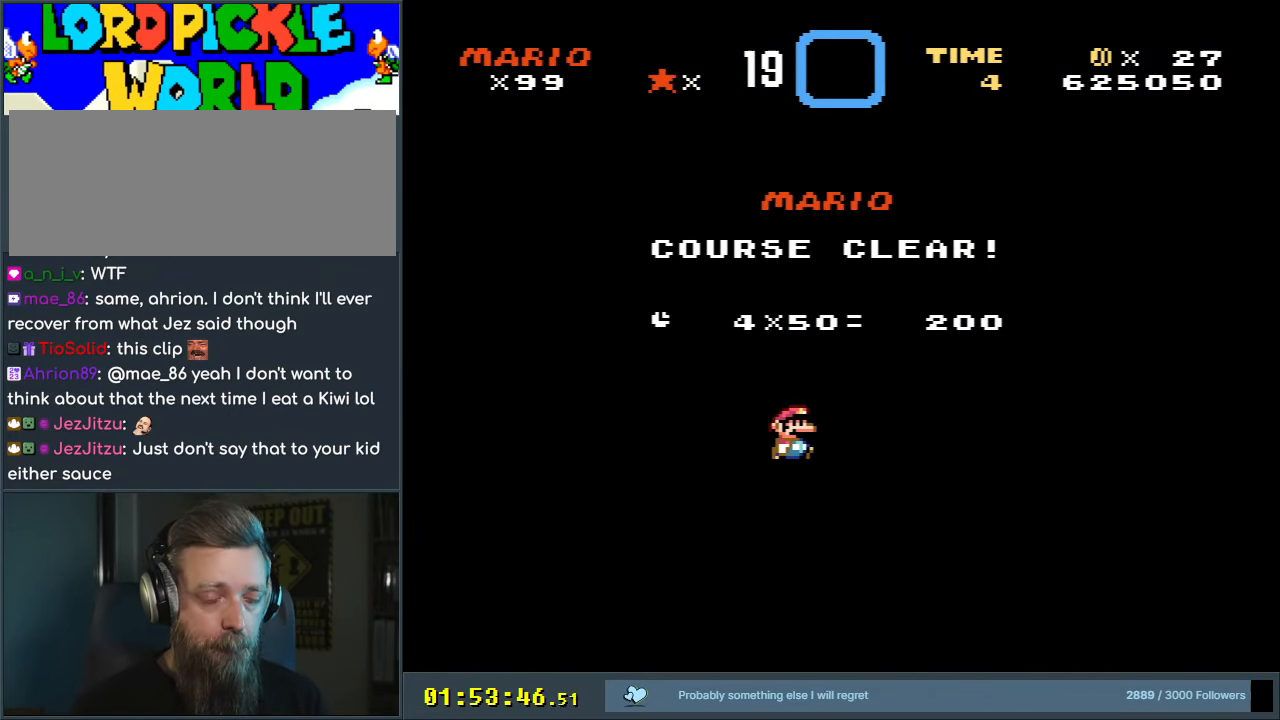
{"buttons": ["A", "B"], "events": [[467, "A", "down"], [483, "B", "down"]]}
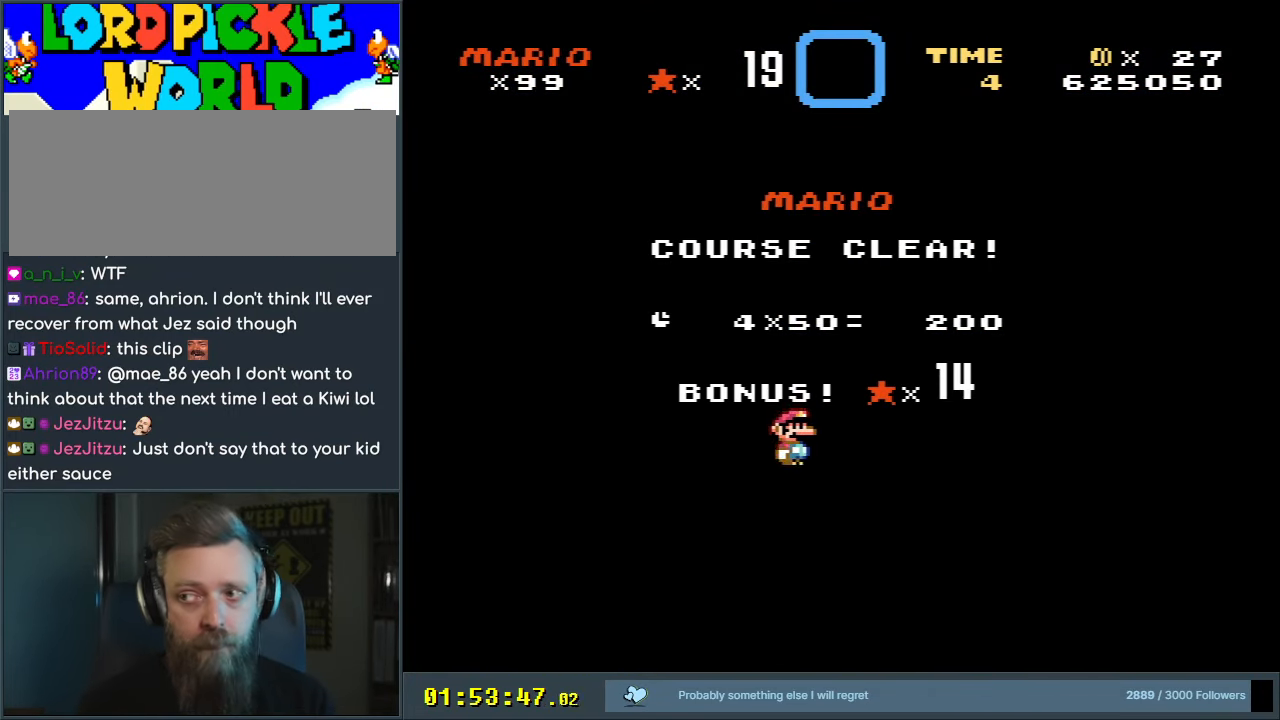
{"buttons": [], "events": [[167, "A", "up"], [217, "B", "up"]]}
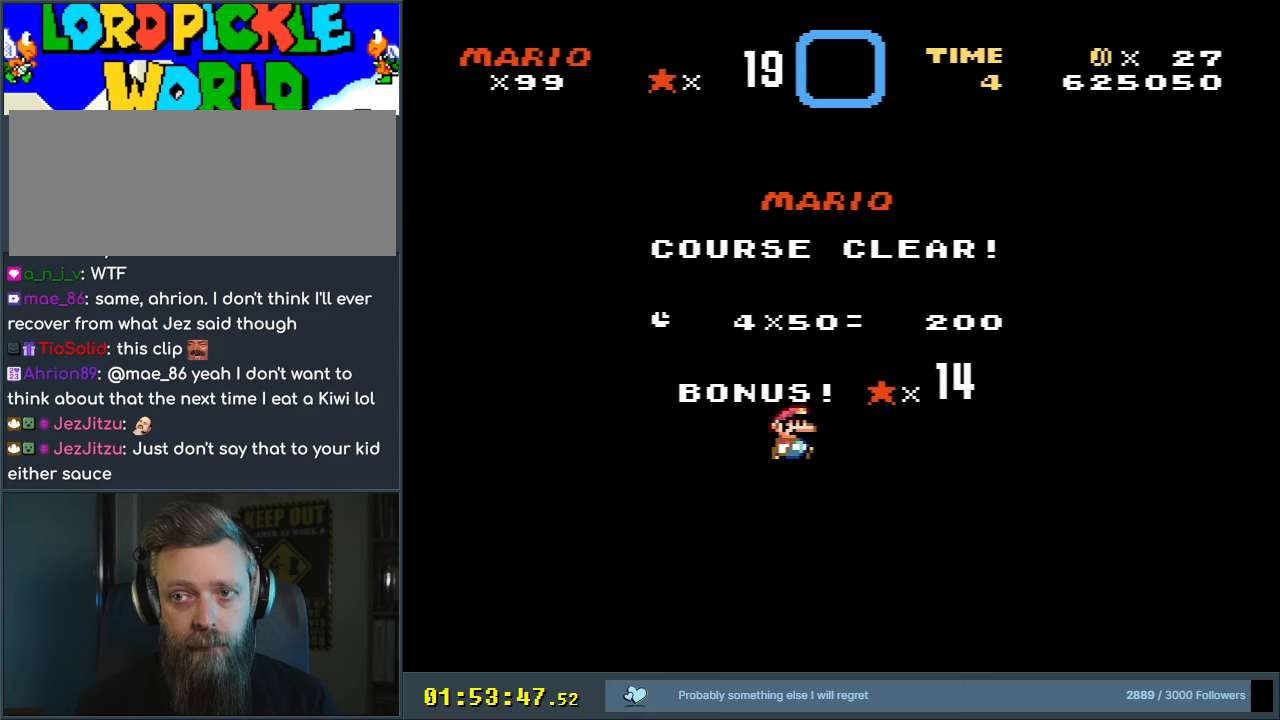
{"buttons": ["A", "B"], "events": [[117, "A", "down"], [150, "B", "down"], [317, "B", "up"], [333, "A", "up"], [483, "A", "down"], [483, "B", "down"]]}
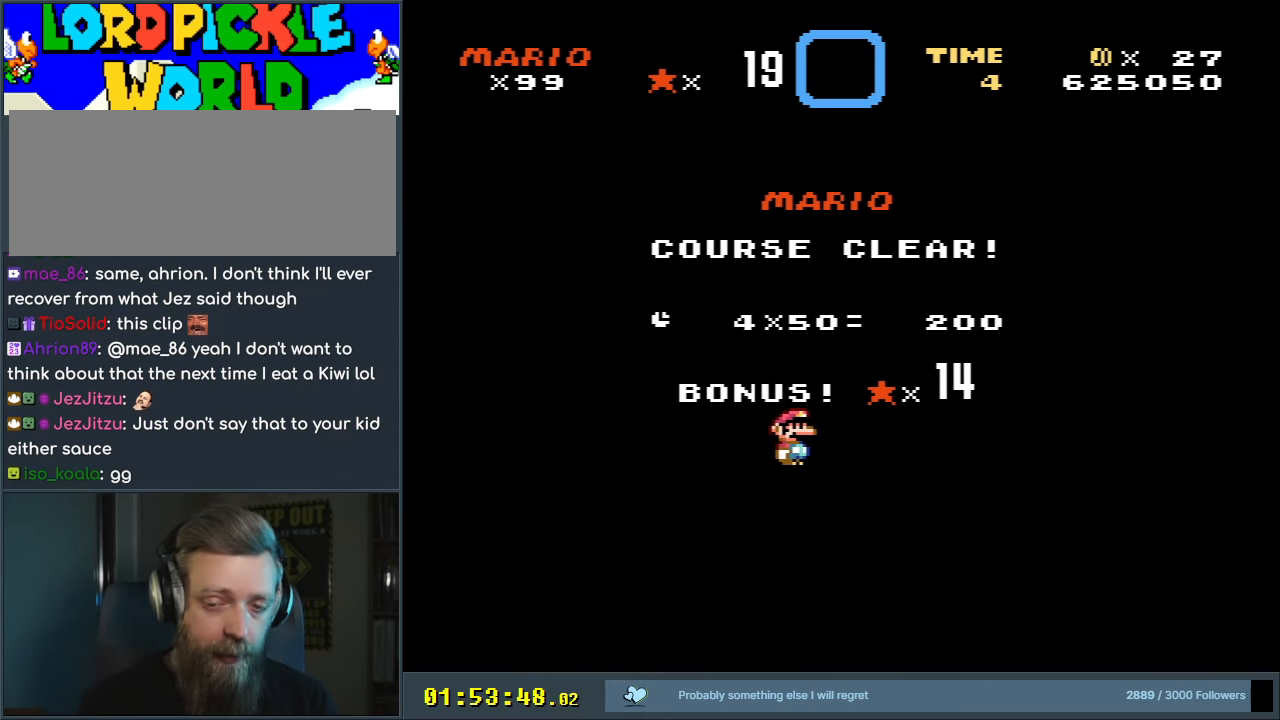
{"buttons": [], "events": [[133, "B", "up"], [167, "A", "up"]]}
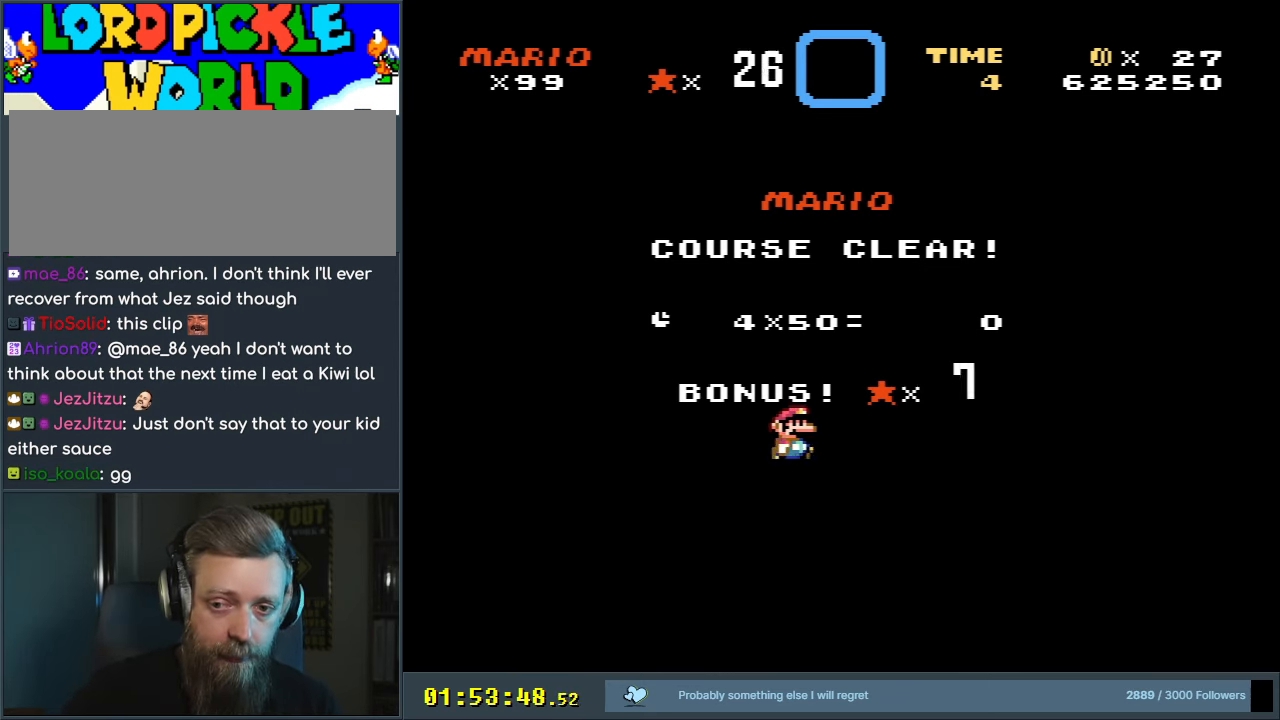
{"buttons": [], "events": []}
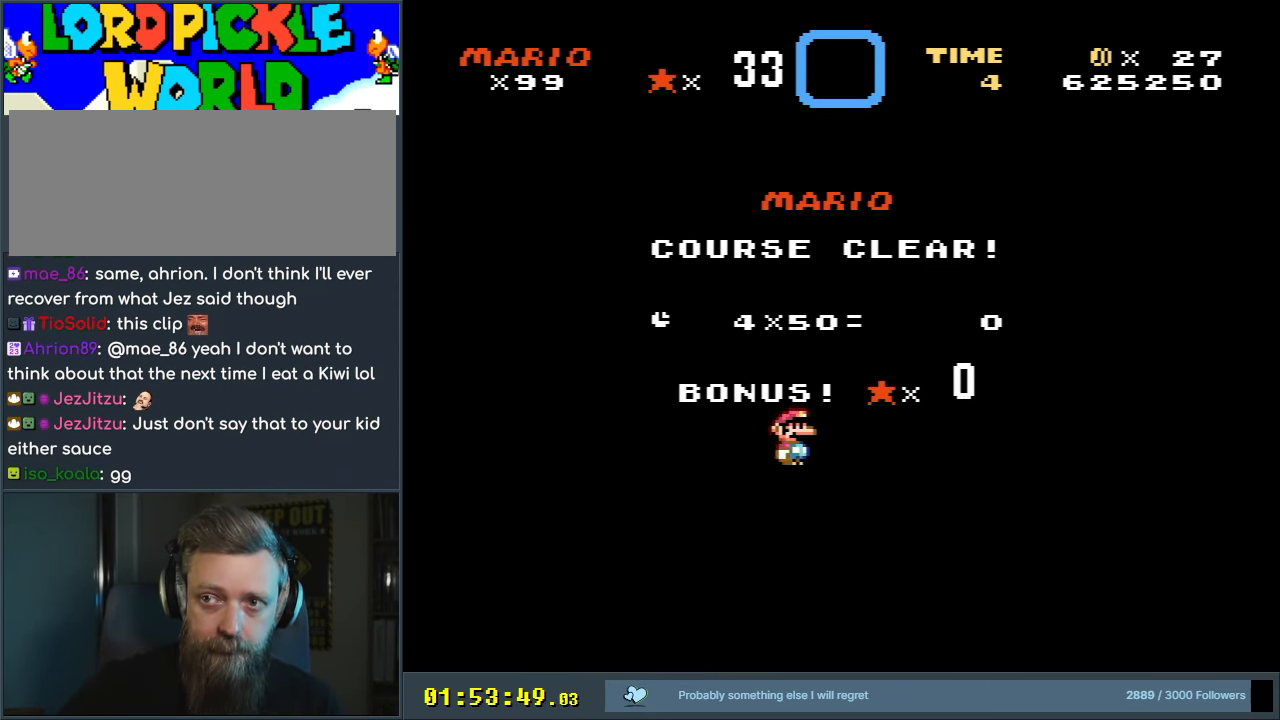
{"buttons": [], "events": []}
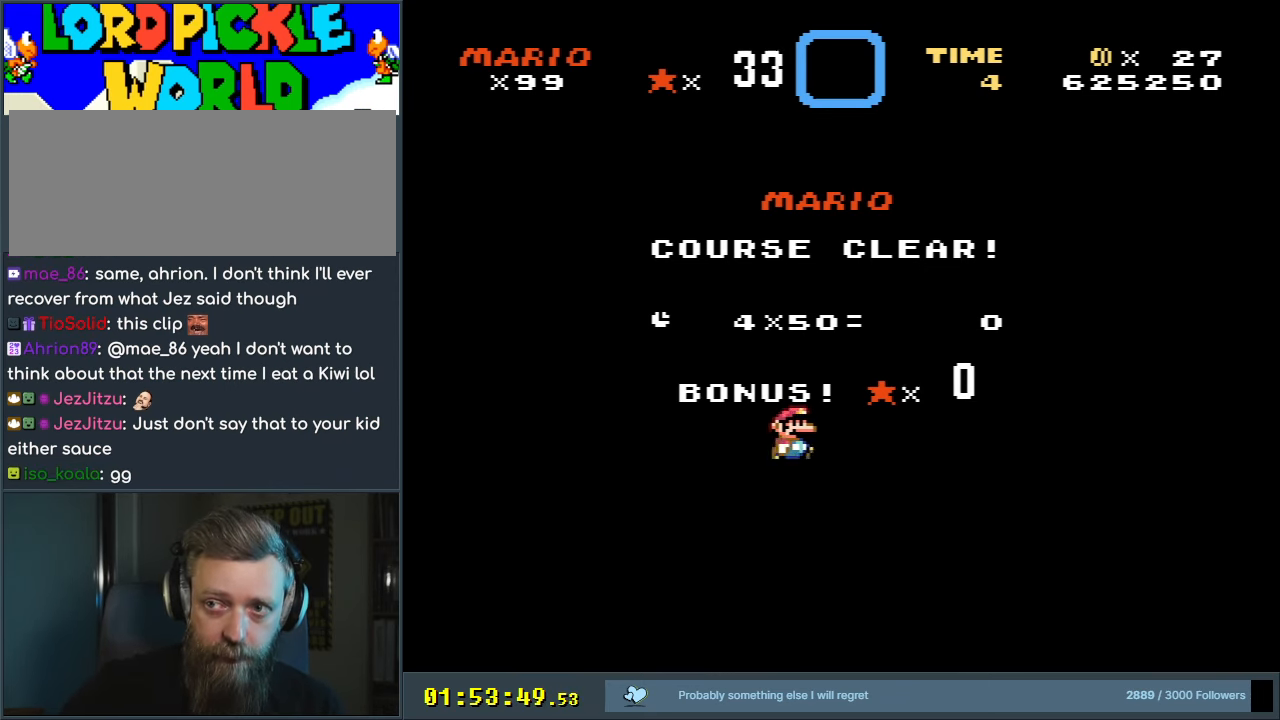
{"buttons": [], "events": []}
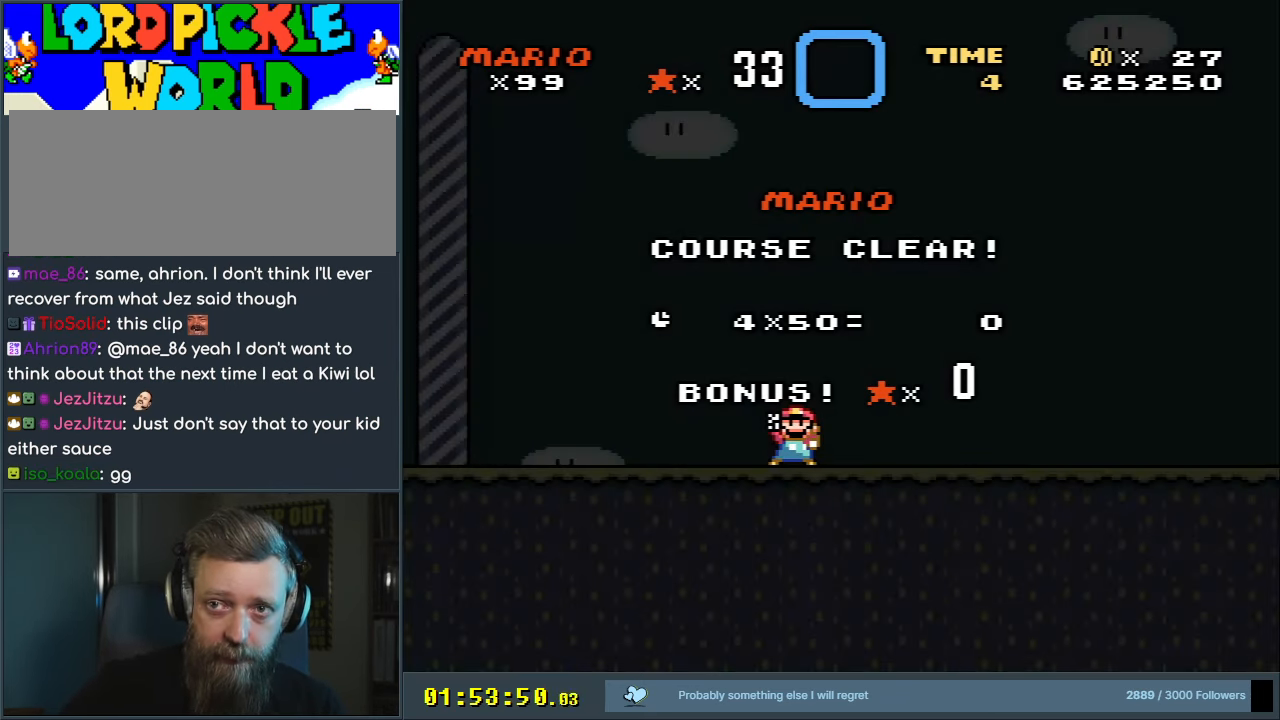
{"buttons": [], "events": []}
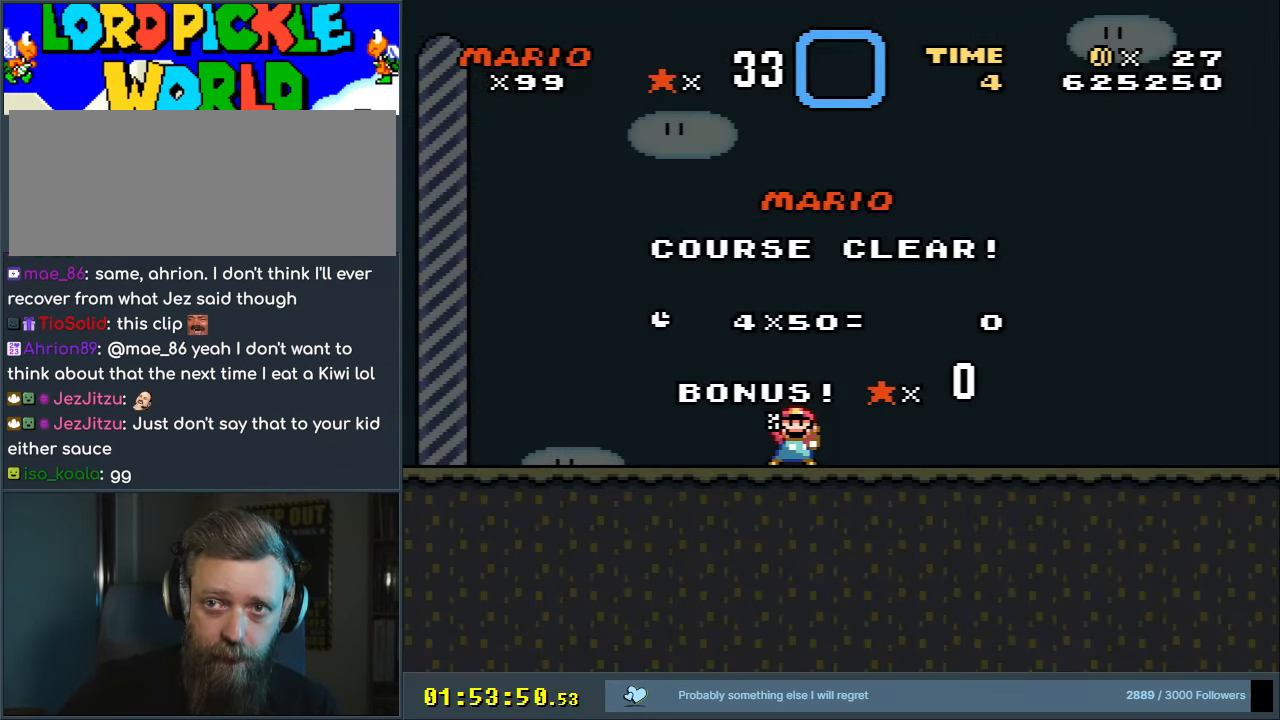
{"buttons": [], "events": []}
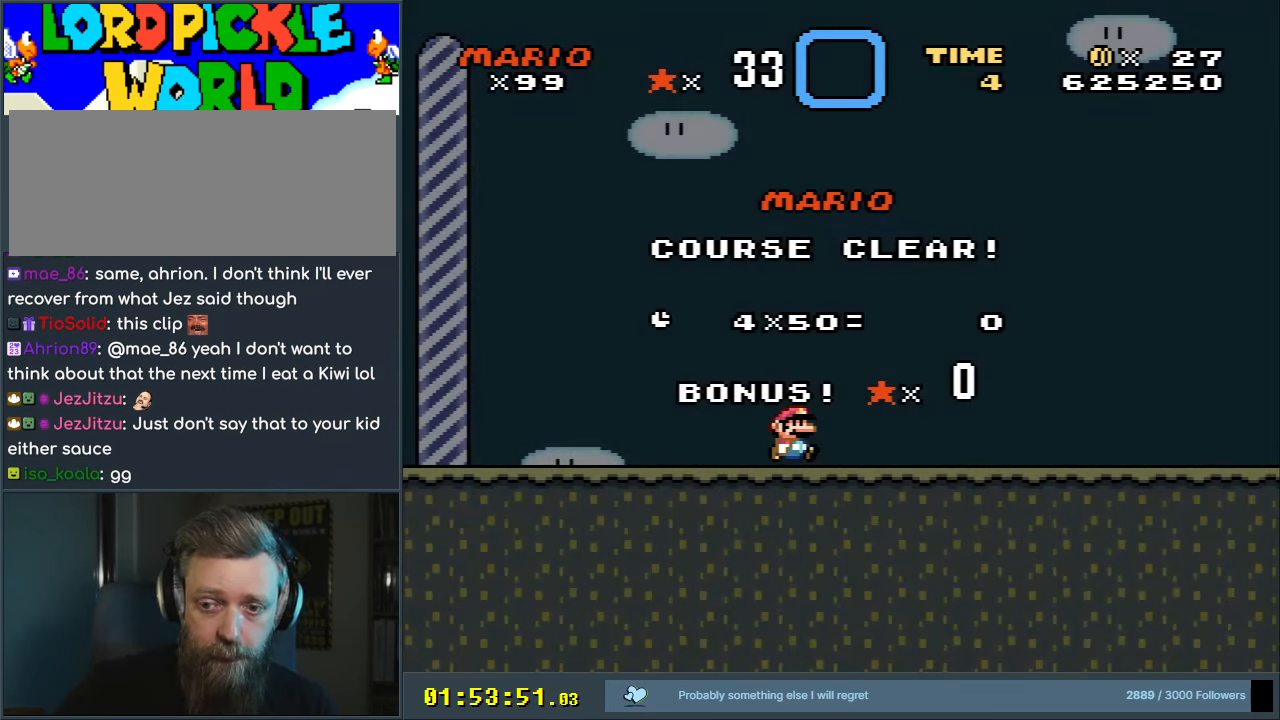
{"buttons": [], "events": [[383, "DPAD_DOWN", "down"], [483, "DPAD_DOWN", "up"]]}
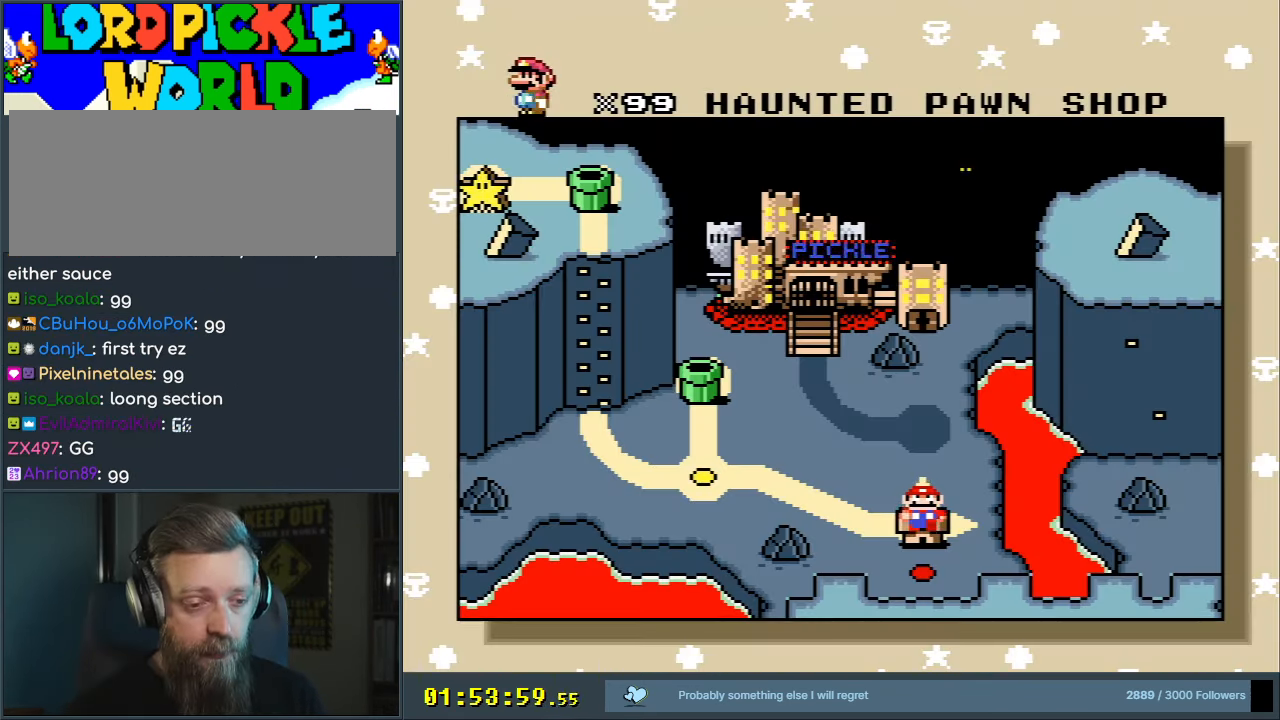
{"buttons": [], "events": [[67, "DPAD_DOWN", "down"], [383, "DPAD_DOWN", "up"]]}
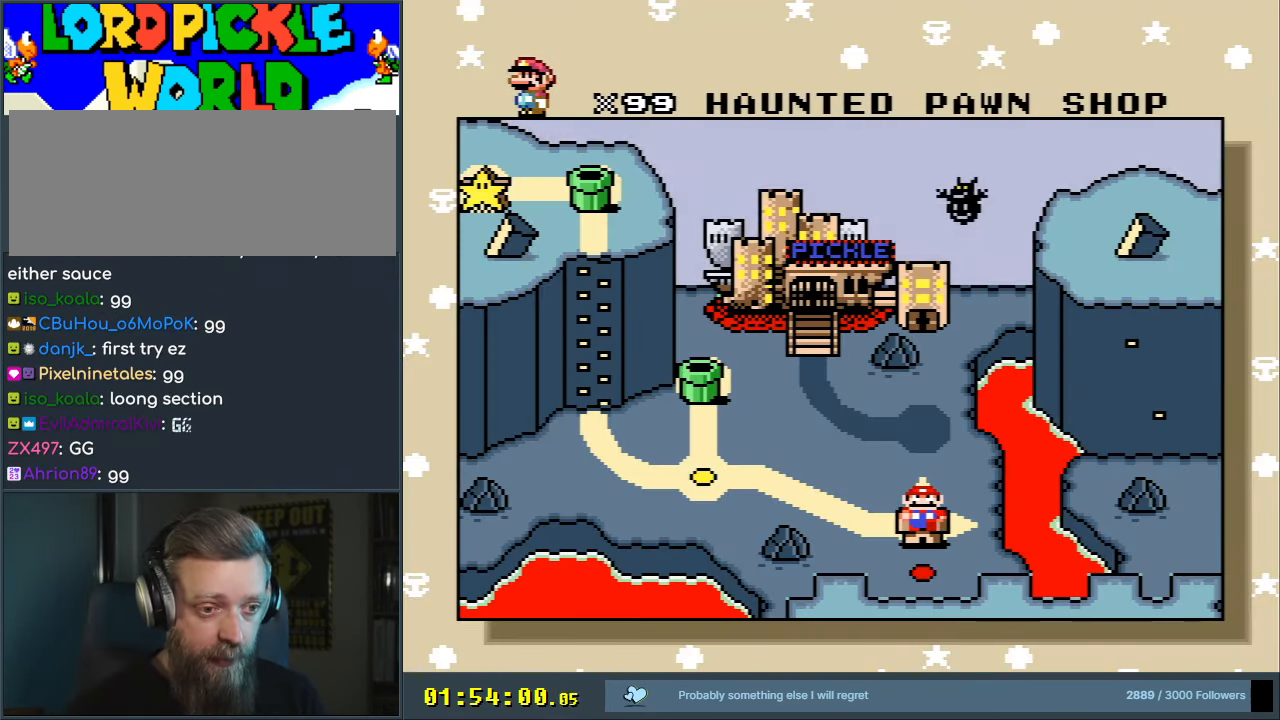
{"buttons": [], "events": []}
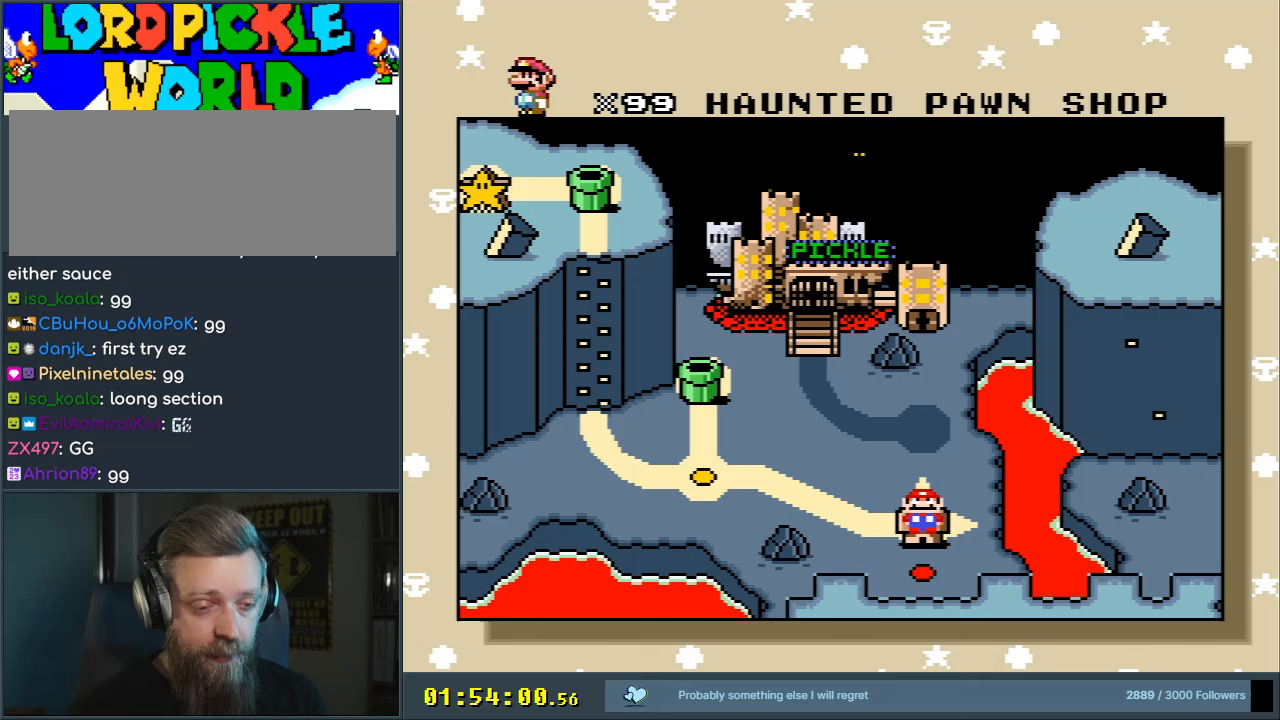
{"buttons": ["DPAD_UP"], "events": [[33, "DPAD_RIGHT", "down"], [233, "DPAD_RIGHT", "up"], [500, "DPAD_UP", "down"]]}
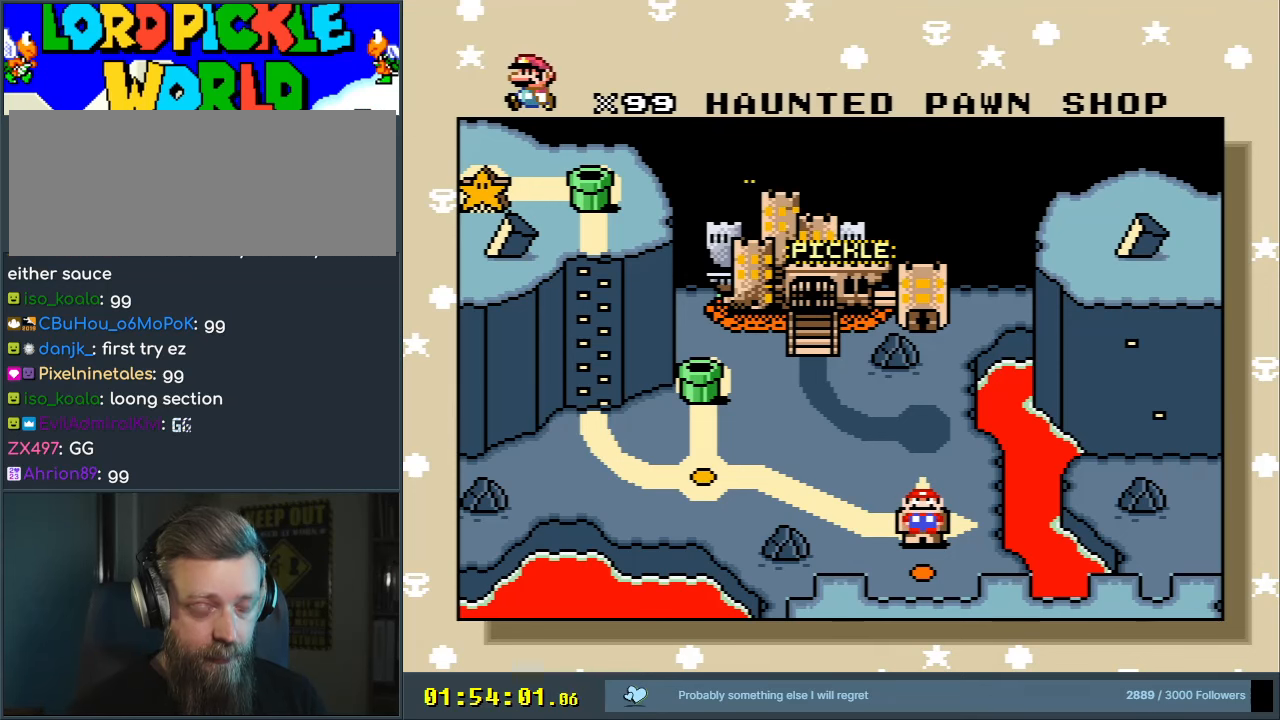
{"buttons": [], "events": [[50, "DPAD_UP", "up"]]}